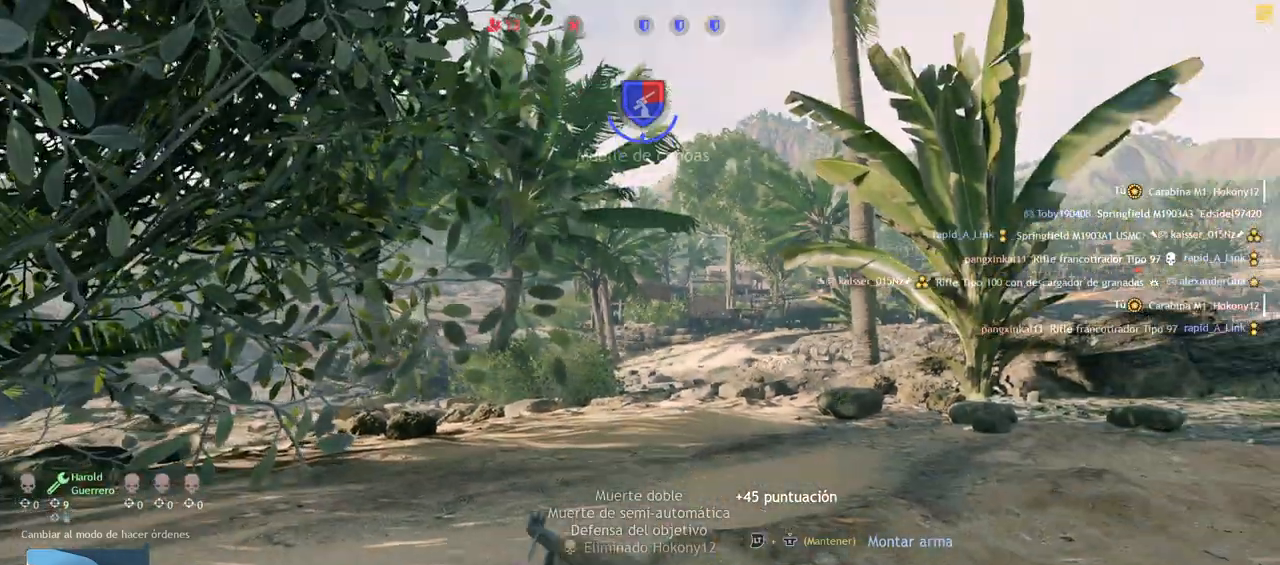
Gameplay with a controller (PlayStation layout); each line is a JSON object with the inputs held at the frame after it. "events" lists button and stick changes between this image and that frame as [ms after this image, input, new state], when the widget could be followed in between.
{"buttons": ["L2"], "left_stick": "center", "right_stick": "left", "events": [[83, "right_stick", "center"], [300, "right_stick", "left"]]}
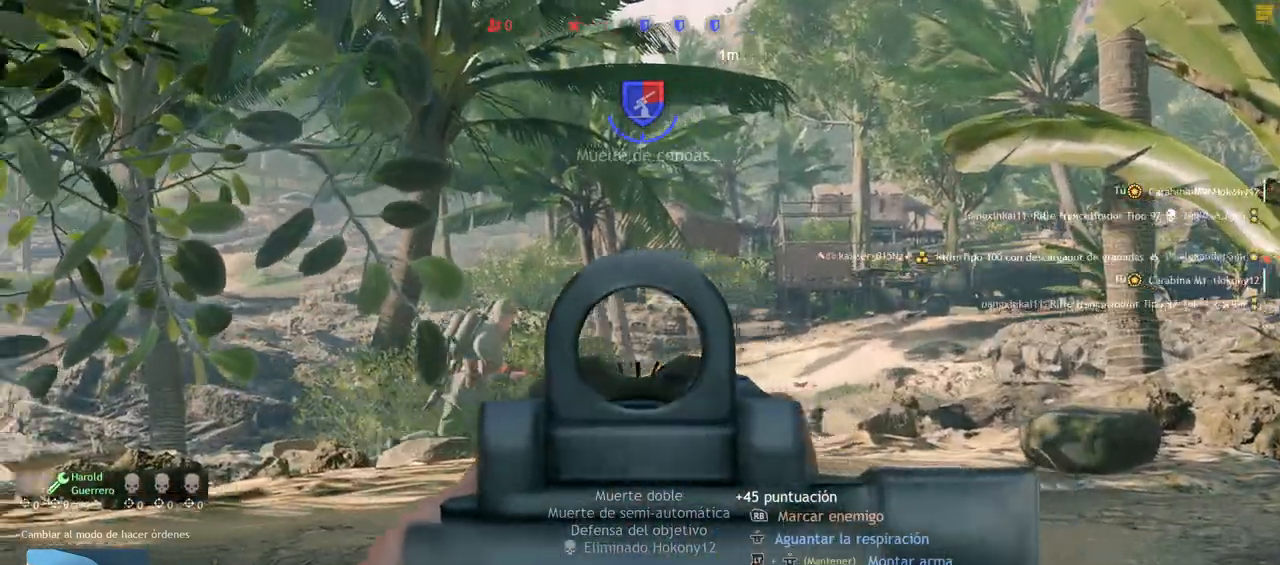
{"buttons": ["L2"], "left_stick": "center", "right_stick": "center", "events": [[100, "R2", "down"], [117, "right_stick", "up"], [167, "right_stick", "right"], [250, "R2", "up"], [317, "R2", "down"], [417, "right_stick", "center"], [450, "R2", "up"]]}
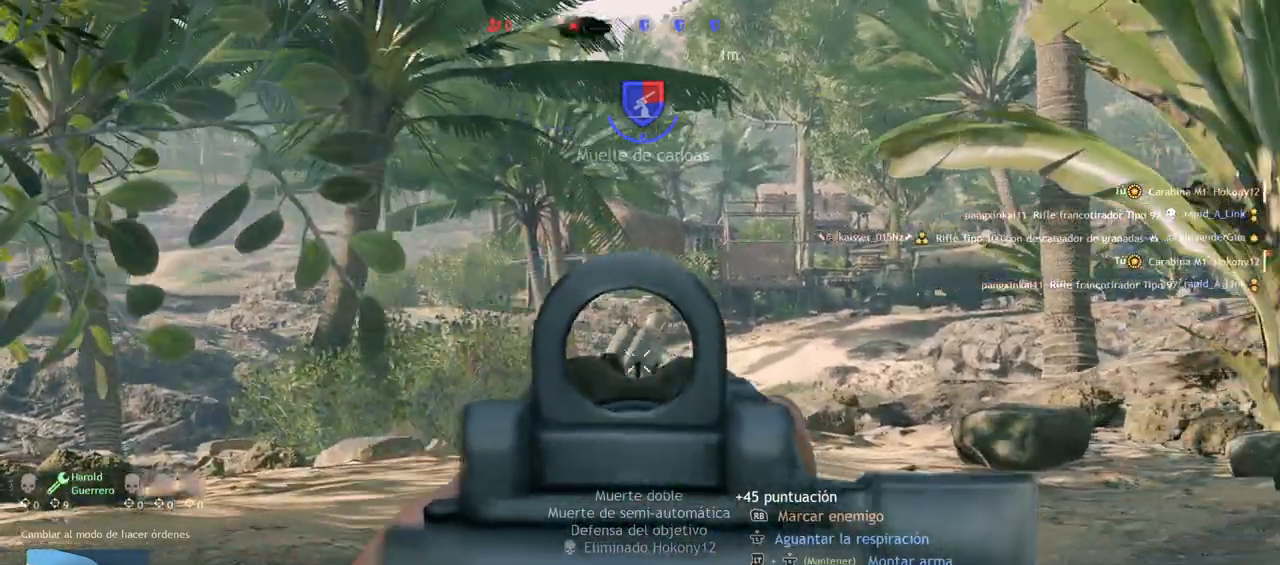
{"buttons": ["L2", "R2"], "left_stick": "center", "right_stick": "down-left", "events": [[17, "R2", "down"], [133, "right_stick", "down-right"], [150, "R2", "up"], [217, "R2", "down"], [433, "right_stick", "down-left"]]}
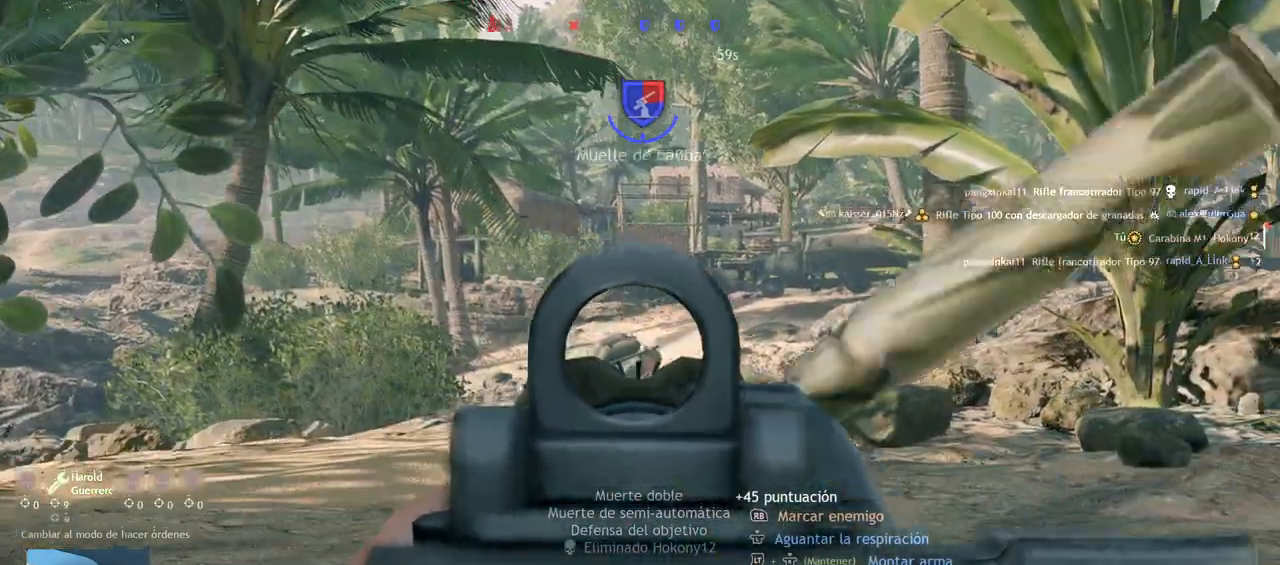
{"buttons": ["L2"], "left_stick": "center", "right_stick": "center", "events": [[17, "R2", "up"], [200, "right_stick", "center"], [250, "right_stick", "up-right"], [500, "right_stick", "center"]]}
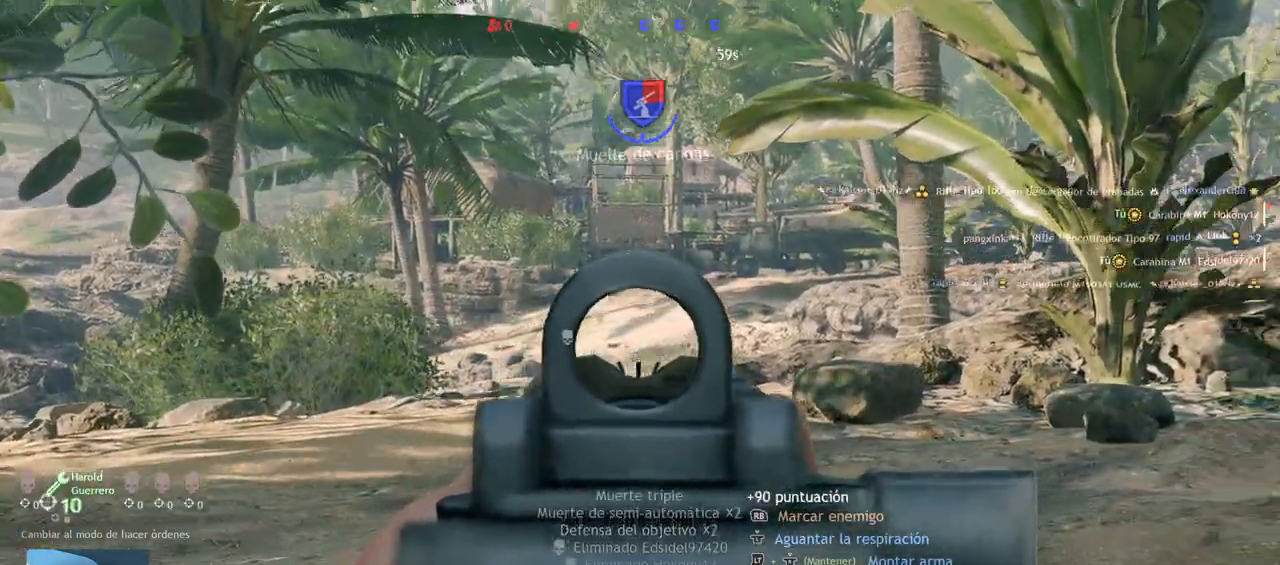
{"buttons": [], "left_stick": "right", "right_stick": "center", "events": [[167, "right_stick", "left"], [333, "L2", "up"], [350, "left_stick", "right"], [433, "right_stick", "center"]]}
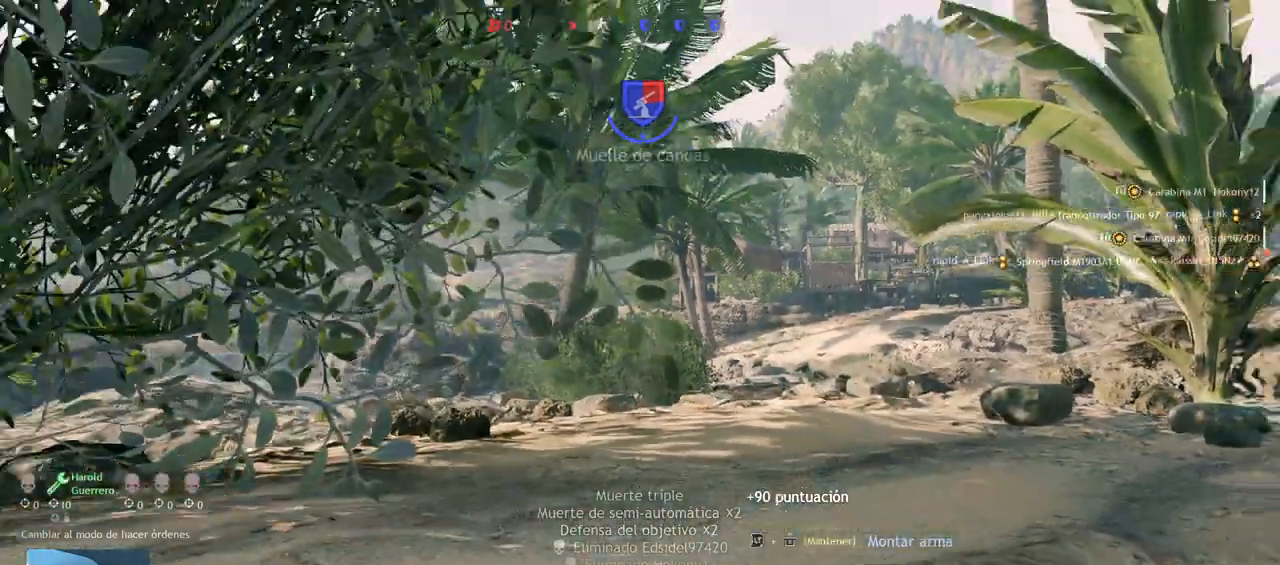
{"buttons": [], "left_stick": "up-right", "right_stick": "left", "events": [[67, "left_stick", "up-right"], [417, "right_stick", "left"]]}
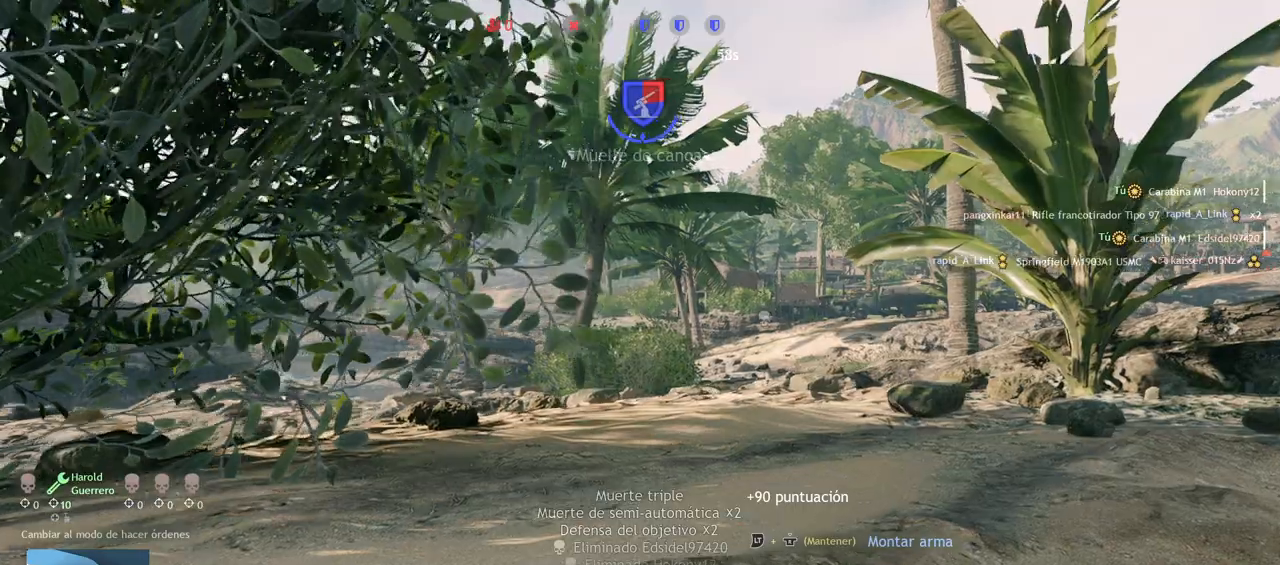
{"buttons": [], "left_stick": "up-right", "right_stick": "center", "events": [[150, "right_stick", "center"]]}
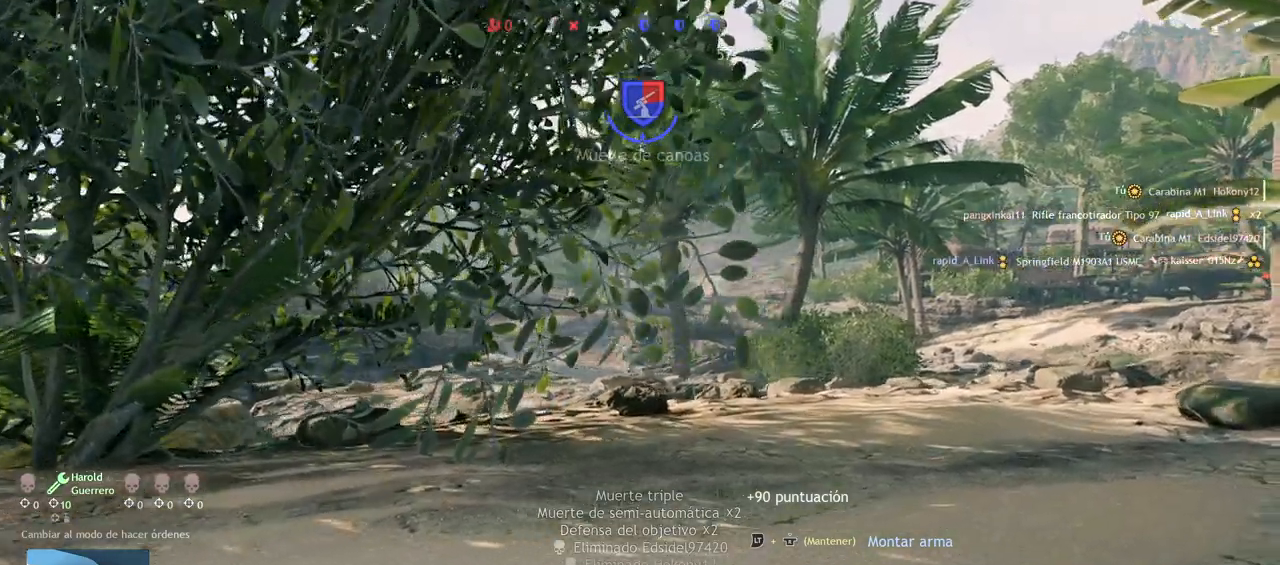
{"buttons": [], "left_stick": "up-right", "right_stick": "right", "events": [[433, "right_stick", "right"]]}
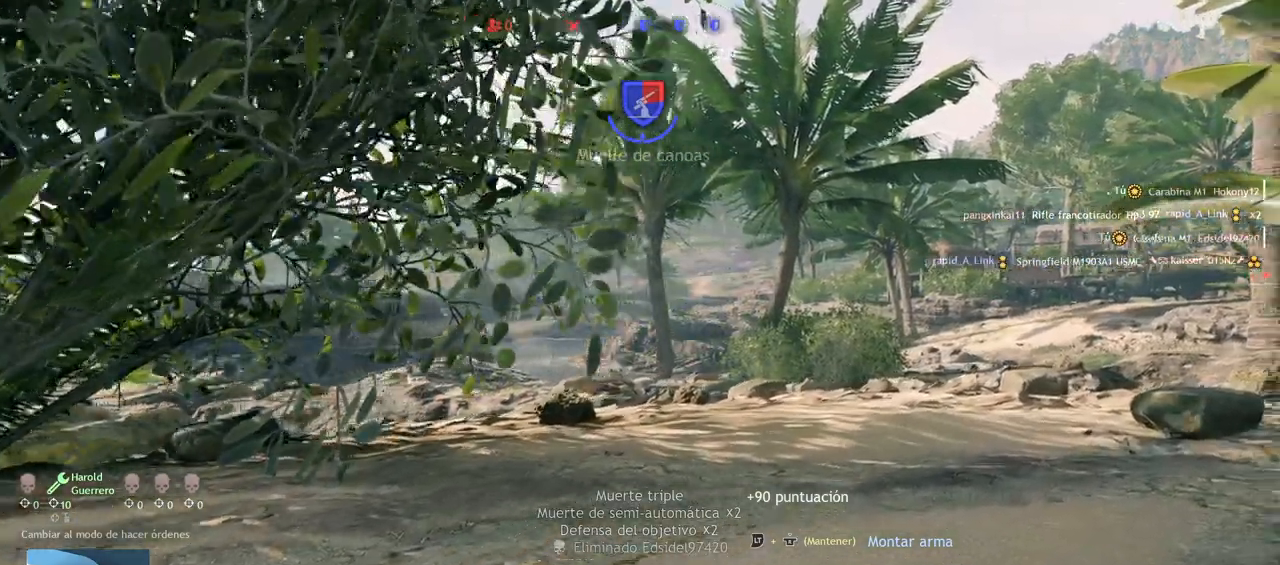
{"buttons": [], "left_stick": "up", "right_stick": "center", "events": [[33, "left_stick", "up"], [167, "right_stick", "down-left"], [267, "right_stick", "center"]]}
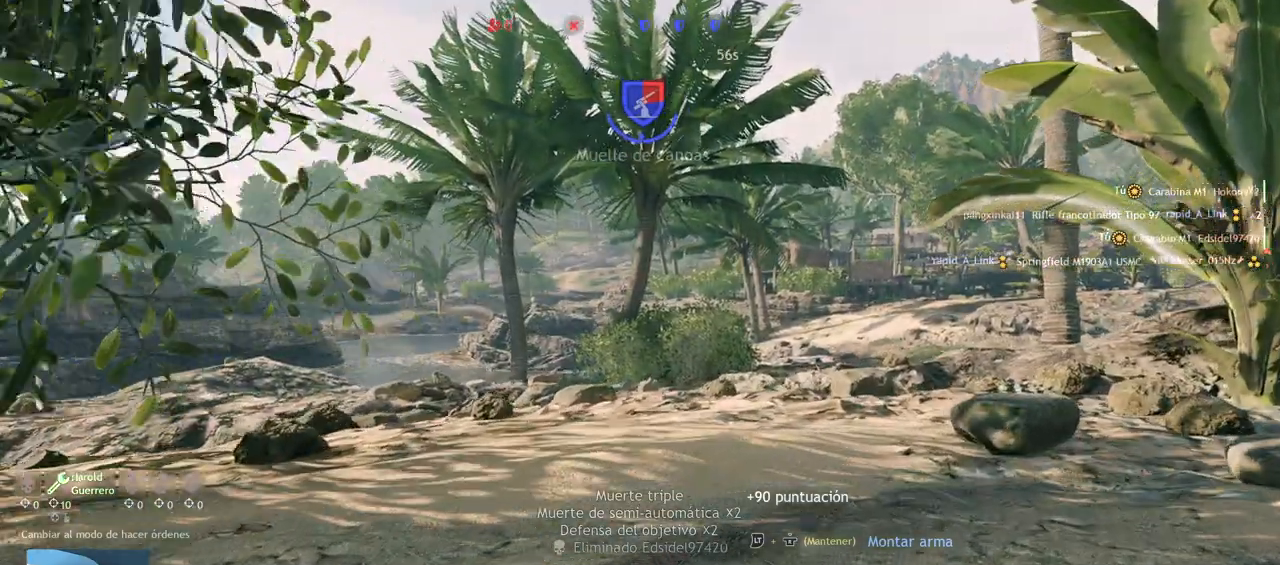
{"buttons": [], "left_stick": "up-right", "right_stick": "center", "events": [[150, "right_stick", "left"], [317, "left_stick", "up-right"], [383, "right_stick", "center"]]}
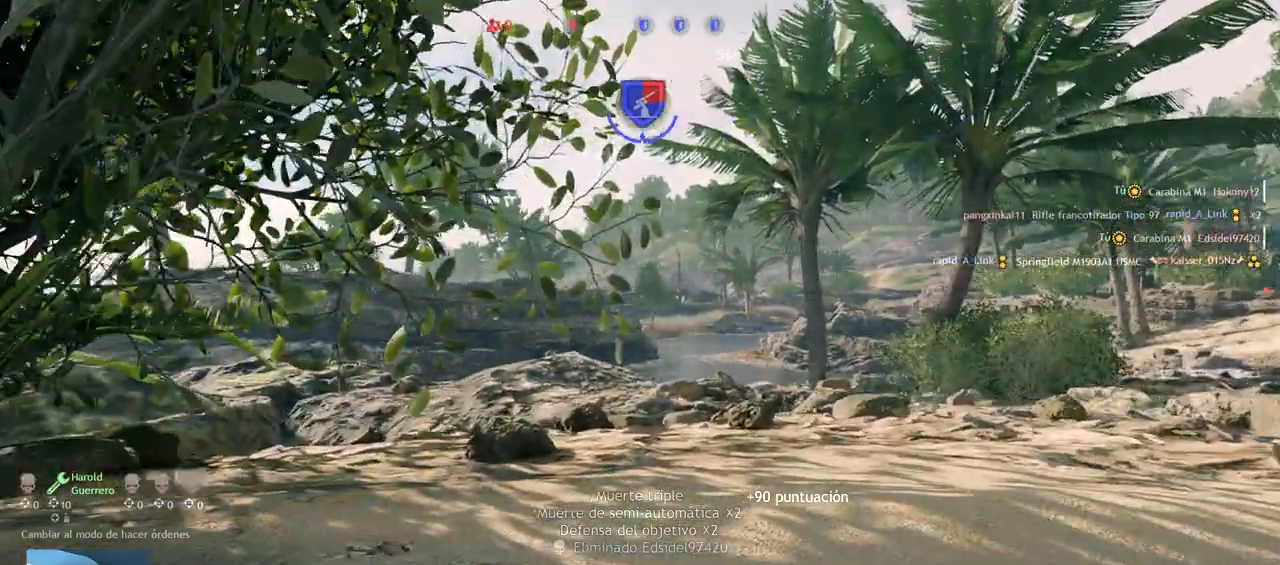
{"buttons": [], "left_stick": "center", "right_stick": "center", "events": [[183, "right_stick", "right"], [250, "left_stick", "center"], [333, "right_stick", "center"]]}
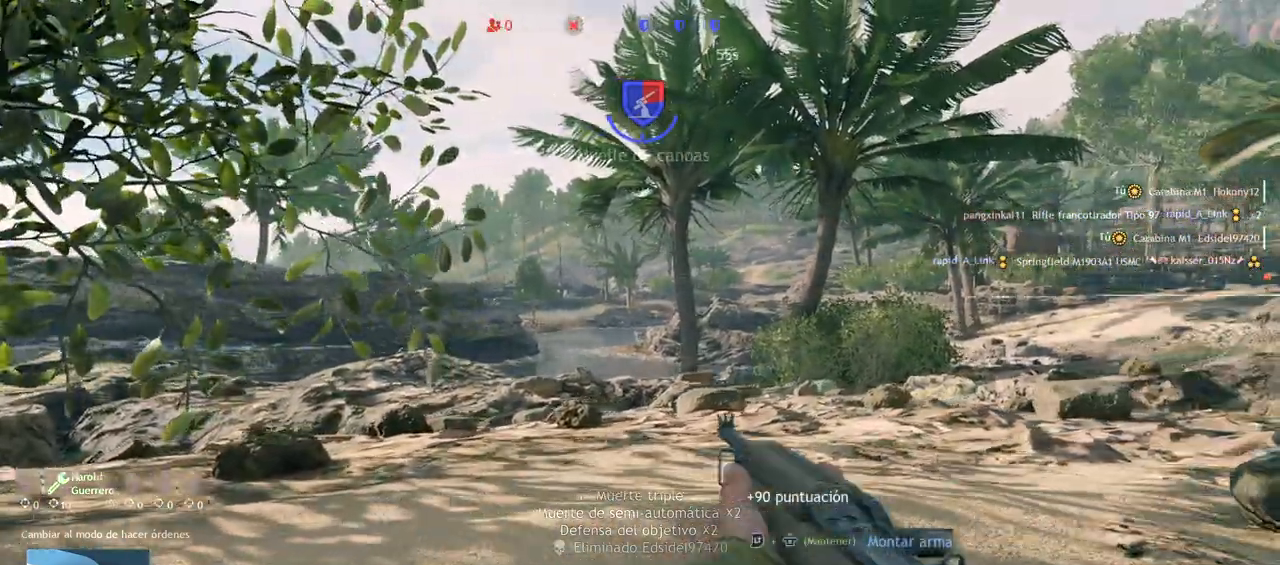
{"buttons": ["L2"], "left_stick": "center", "right_stick": "up-left", "events": [[83, "L2", "down"], [100, "right_stick", "up"], [383, "right_stick", "up-left"]]}
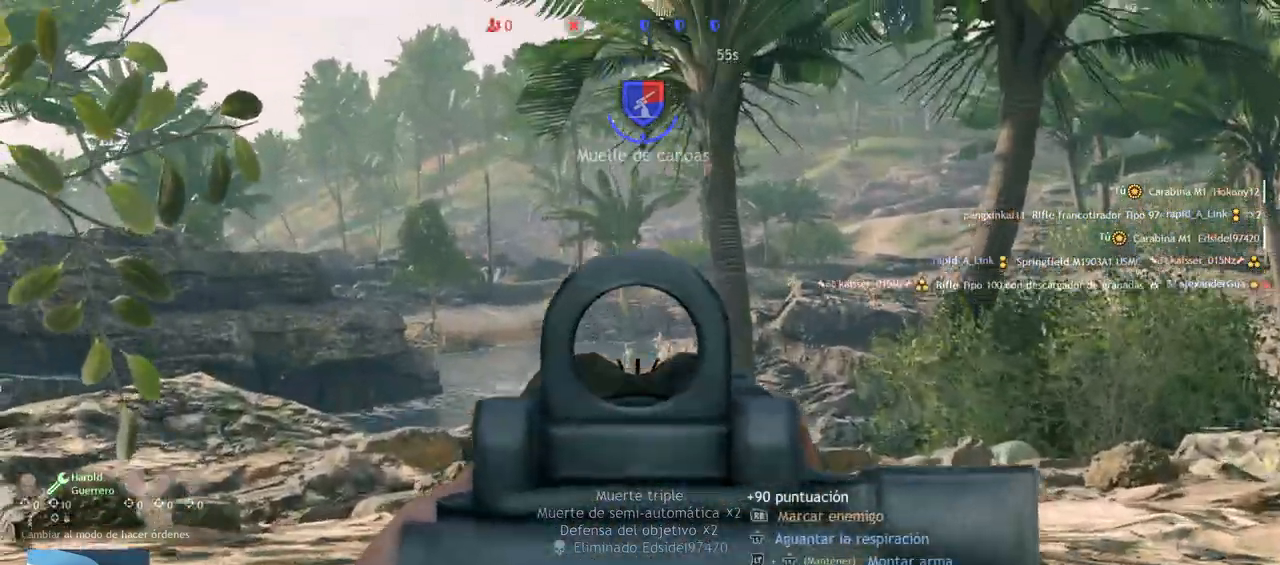
{"buttons": ["L2", "R2"], "left_stick": "center", "right_stick": "down", "events": [[50, "right_stick", "down"], [150, "right_stick", "center"], [283, "R2", "down"], [400, "right_stick", "down"], [433, "R2", "up"], [483, "R2", "down"]]}
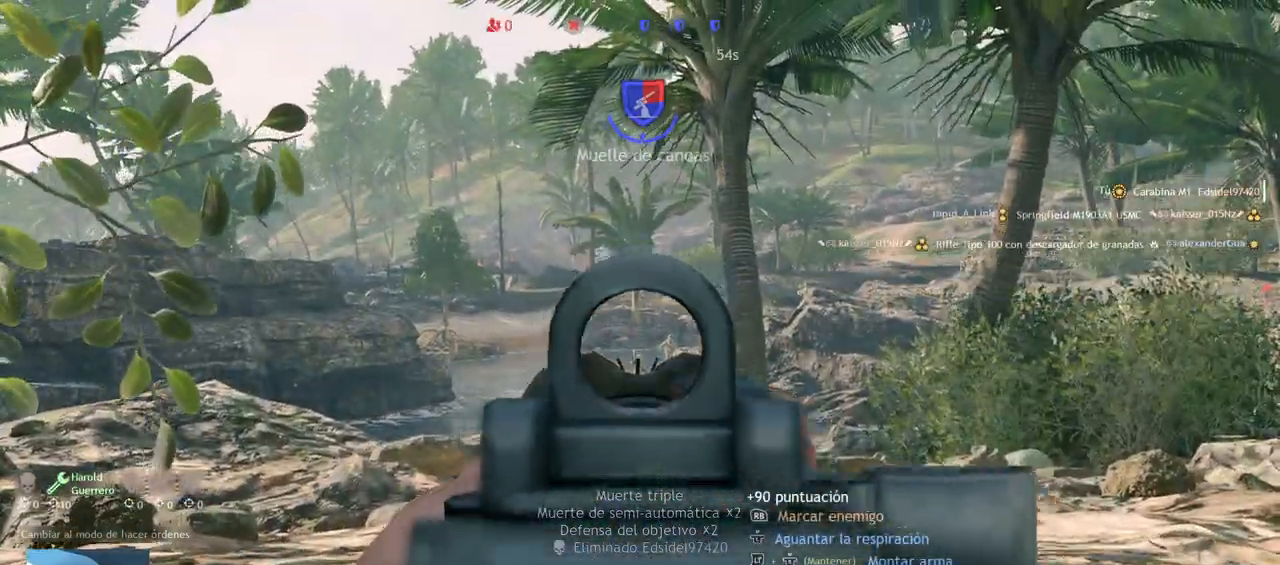
{"buttons": ["L2", "R2"], "left_stick": "center", "right_stick": "center", "events": [[117, "right_stick", "center"], [133, "R2", "up"], [183, "R2", "down"], [183, "right_stick", "down-right"], [333, "R2", "up"], [400, "R2", "down"], [467, "right_stick", "center"]]}
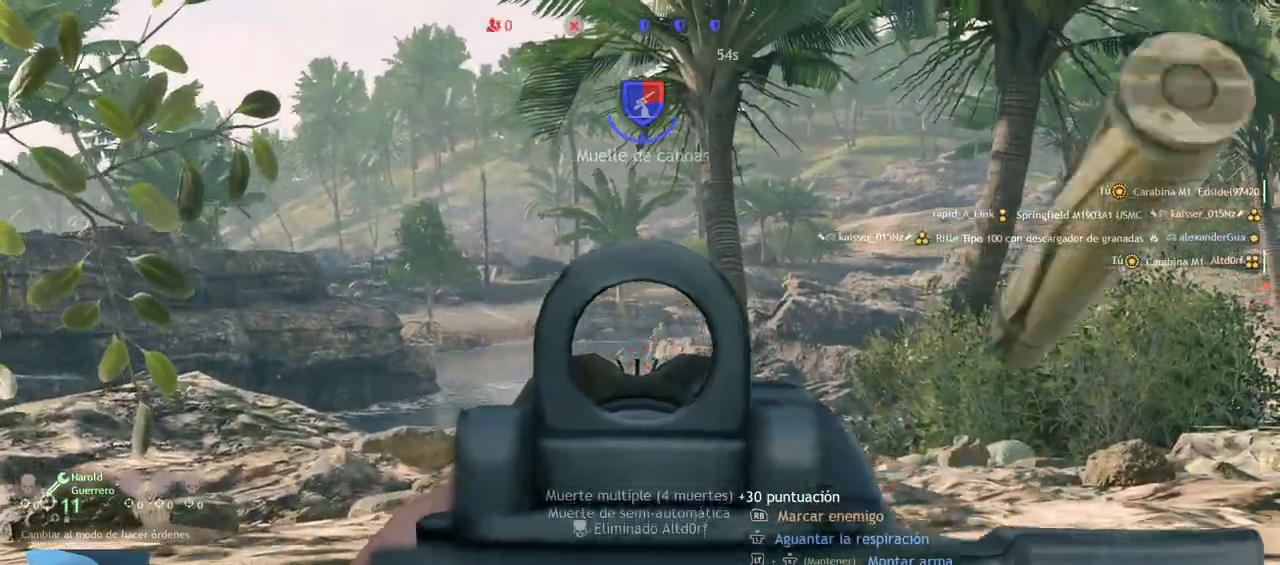
{"buttons": ["L2", "R2"], "left_stick": "center", "right_stick": "center", "events": [[17, "R2", "up"], [167, "right_stick", "up"], [217, "right_stick", "up-right"], [417, "right_stick", "center"], [433, "R2", "down"]]}
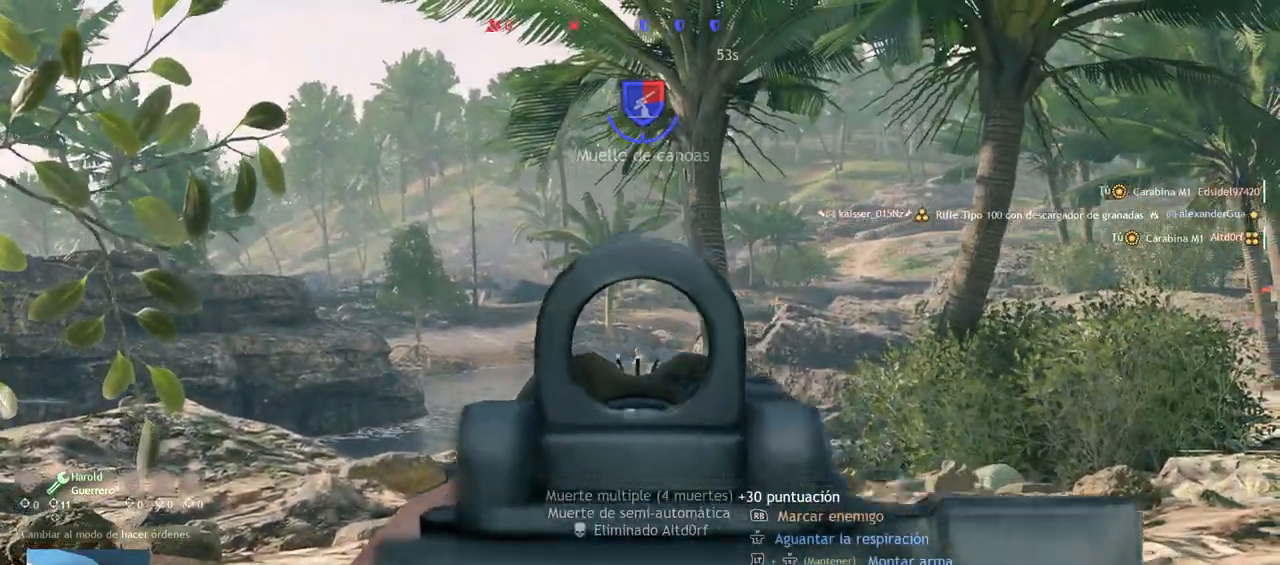
{"buttons": ["L2"], "left_stick": "center", "right_stick": "down", "events": [[17, "right_stick", "down"], [83, "R2", "up"], [150, "R2", "down"], [283, "R2", "up"], [333, "R2", "down"], [350, "right_stick", "center"], [467, "R2", "up"], [467, "right_stick", "down"]]}
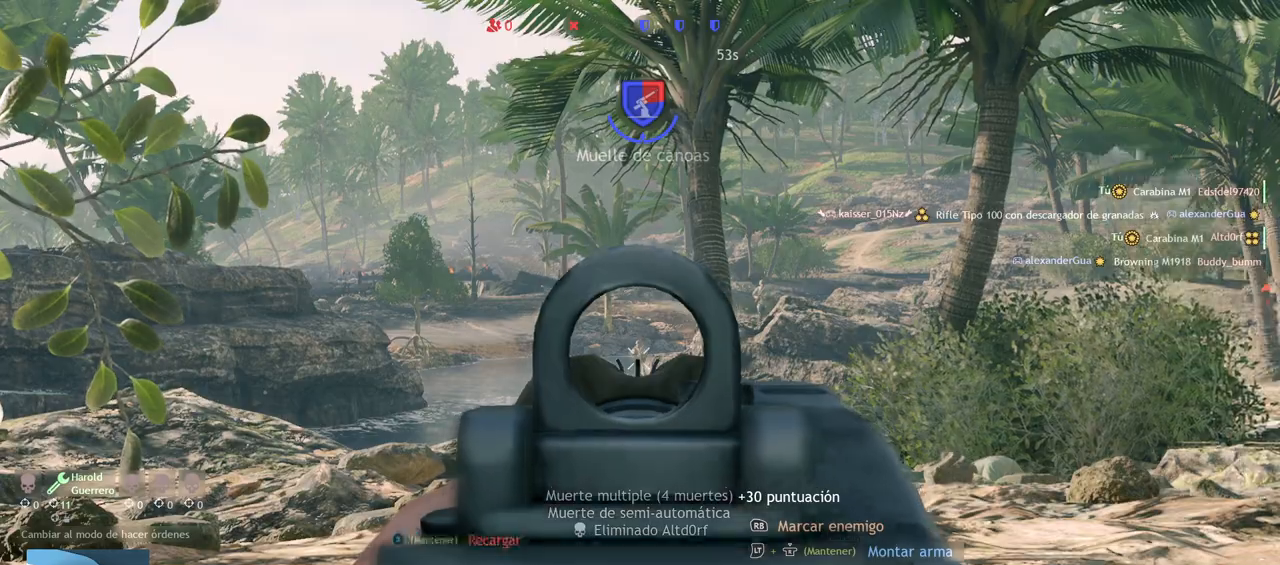
{"buttons": ["L2"], "left_stick": "center", "right_stick": "center", "events": [[17, "R2", "down"], [17, "right_stick", "center"], [133, "R2", "up"], [200, "R2", "down"], [217, "R1", "down"], [267, "R1", "up"], [317, "R2", "up"], [350, "L1", "down"], [350, "right_stick", "down"], [400, "L1", "up"], [483, "right_stick", "center"]]}
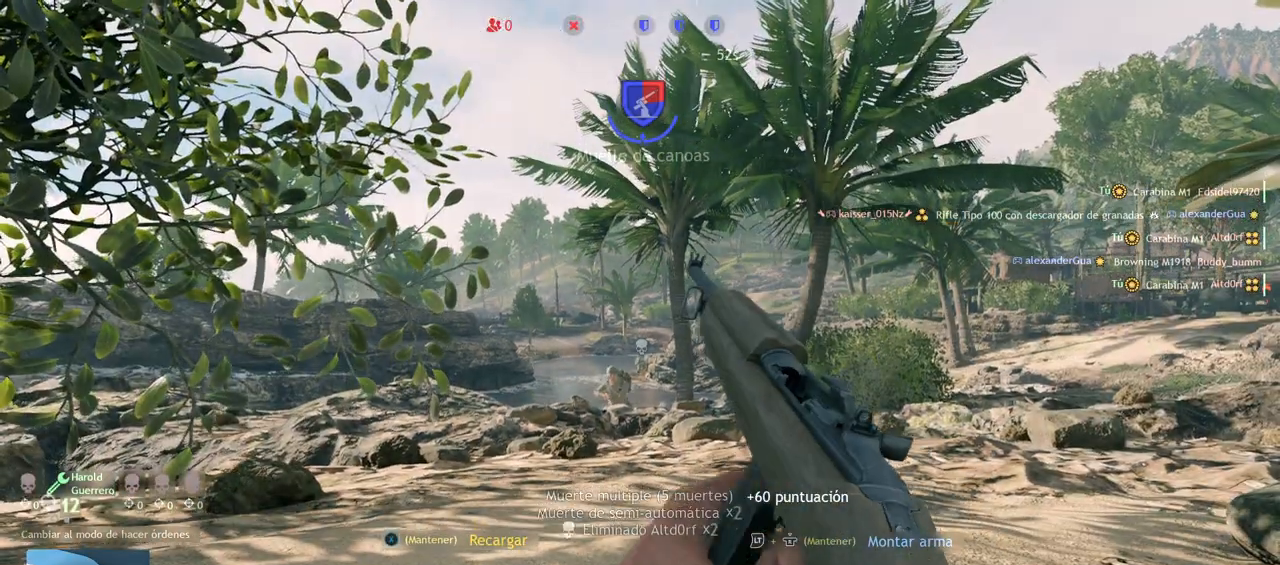
{"buttons": ["L2"], "left_stick": "center", "right_stick": "center", "events": [[383, "right_stick", "down"], [500, "right_stick", "center"]]}
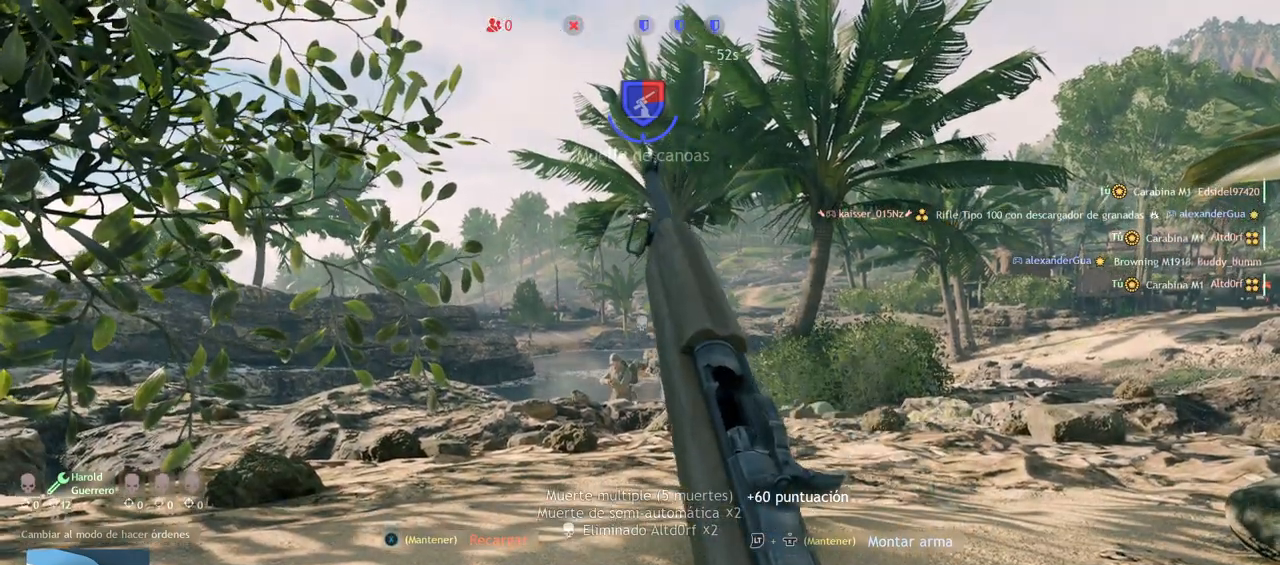
{"buttons": ["L1", "L2"], "left_stick": "center", "right_stick": "down-left", "events": [[133, "L2", "up"], [167, "DPAD_LEFT", "down"], [250, "right_stick", "down-left"], [267, "DPAD_LEFT", "up"], [367, "L2", "down"], [400, "L1", "down"]]}
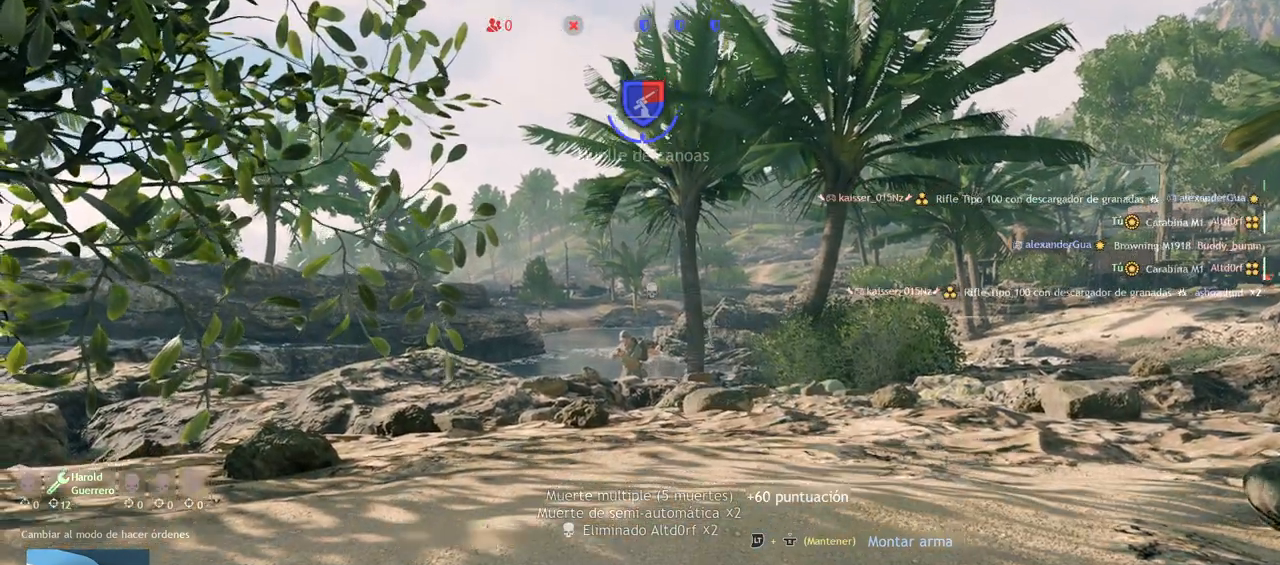
{"buttons": ["L2"], "left_stick": "center", "right_stick": "center", "events": [[17, "R1", "down"], [17, "R2", "down"], [17, "right_stick", "center"], [67, "L1", "up"], [67, "R1", "up"], [117, "L1", "down"], [133, "R2", "up"], [167, "L1", "up"], [217, "R2", "down"], [300, "right_stick", "down"], [333, "R2", "up"], [417, "R2", "down"], [417, "right_stick", "center"], [500, "R2", "up"]]}
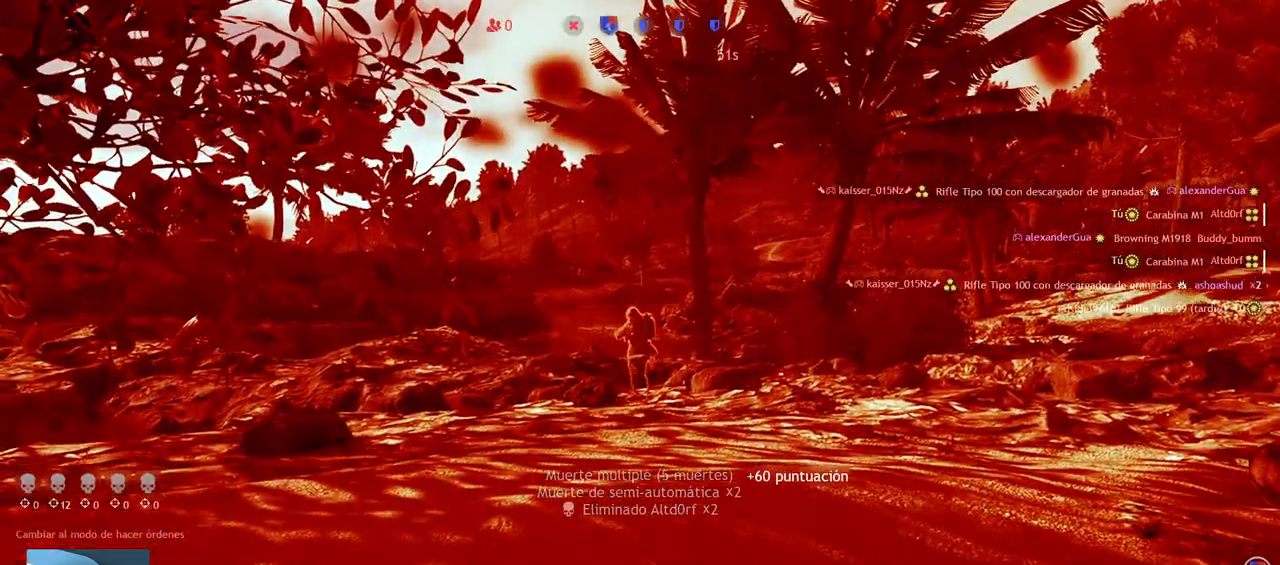
{"buttons": [], "left_stick": "center", "right_stick": "center", "events": [[83, "L2", "up"], [83, "R2", "down"], [150, "R2", "up"]]}
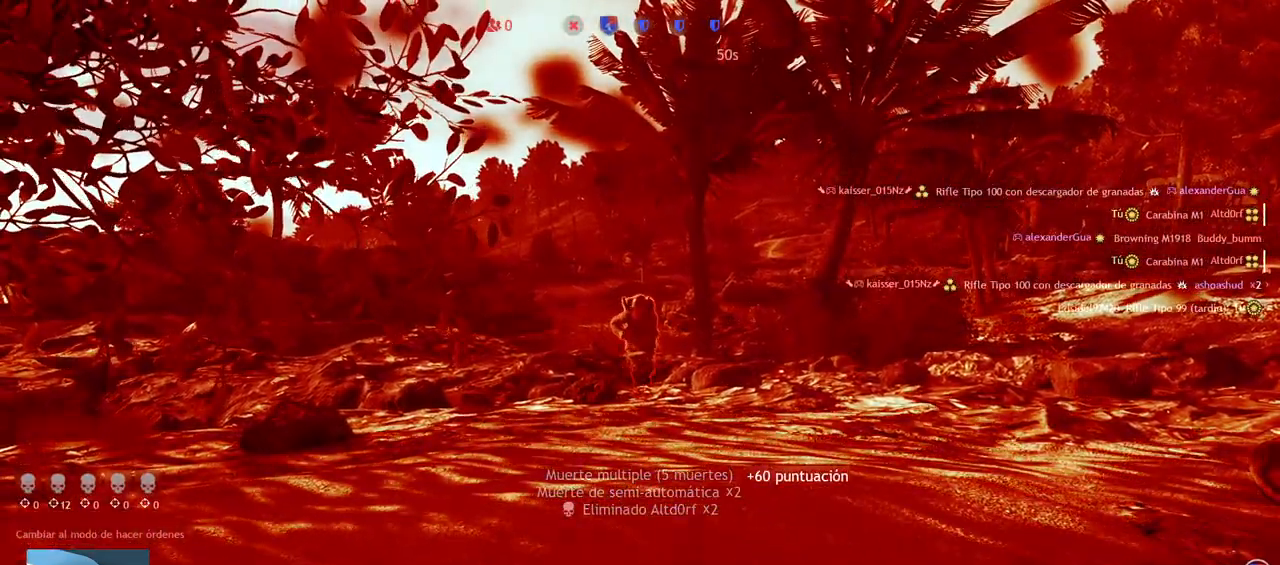
{"buttons": [], "left_stick": "center", "right_stick": "center", "events": []}
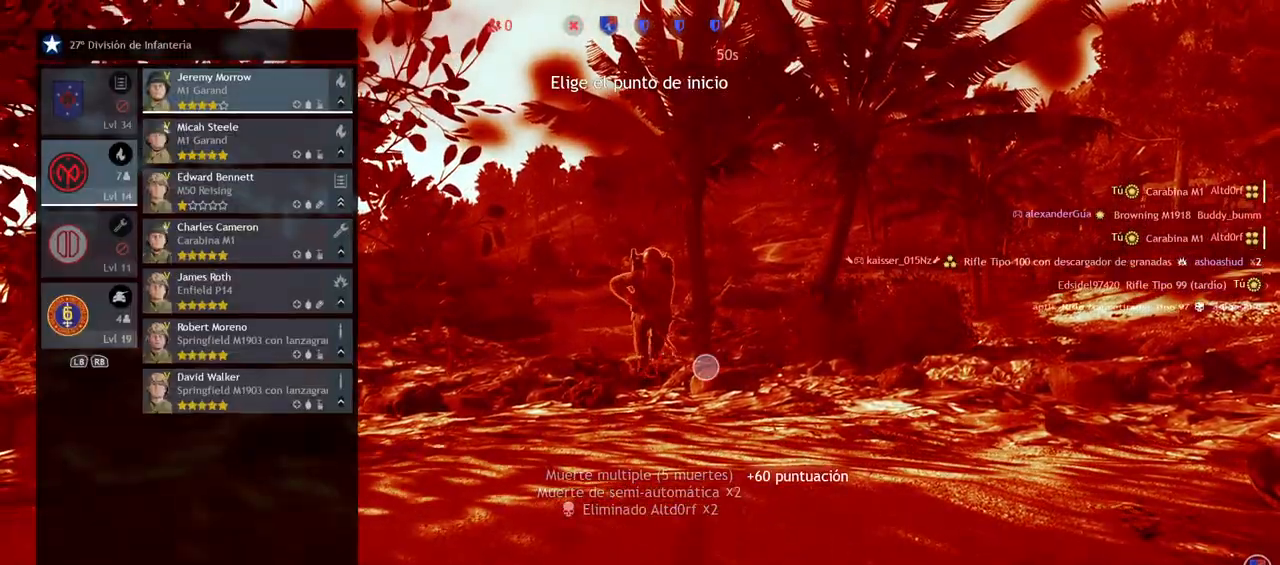
{"buttons": [], "left_stick": "center", "right_stick": "center", "events": []}
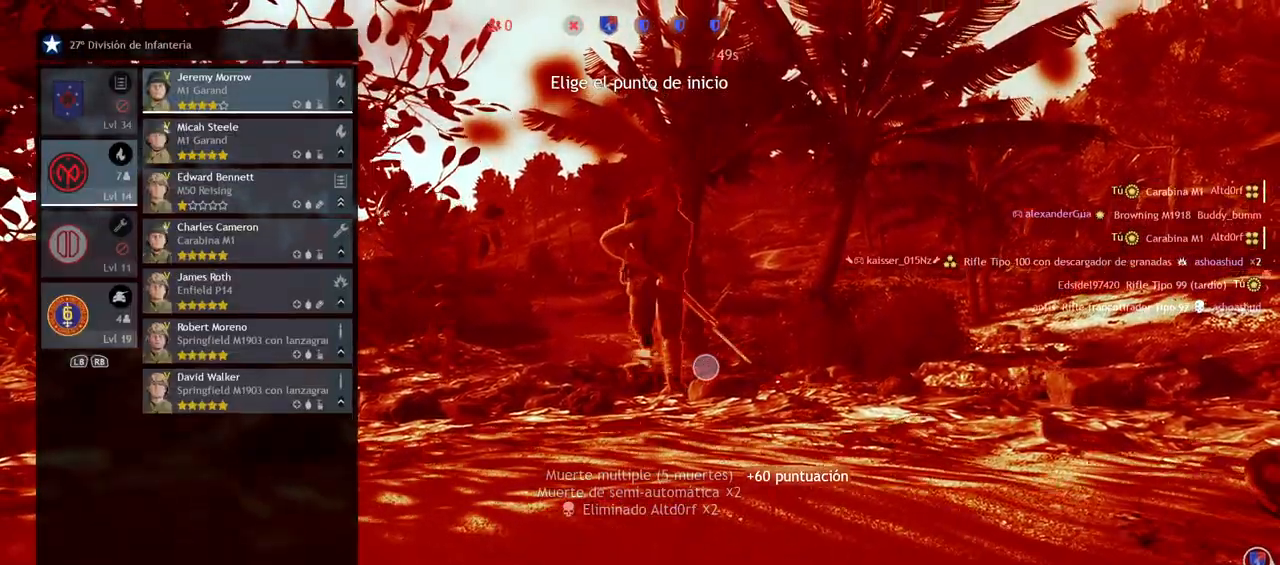
{"buttons": [], "left_stick": "center", "right_stick": "center", "events": []}
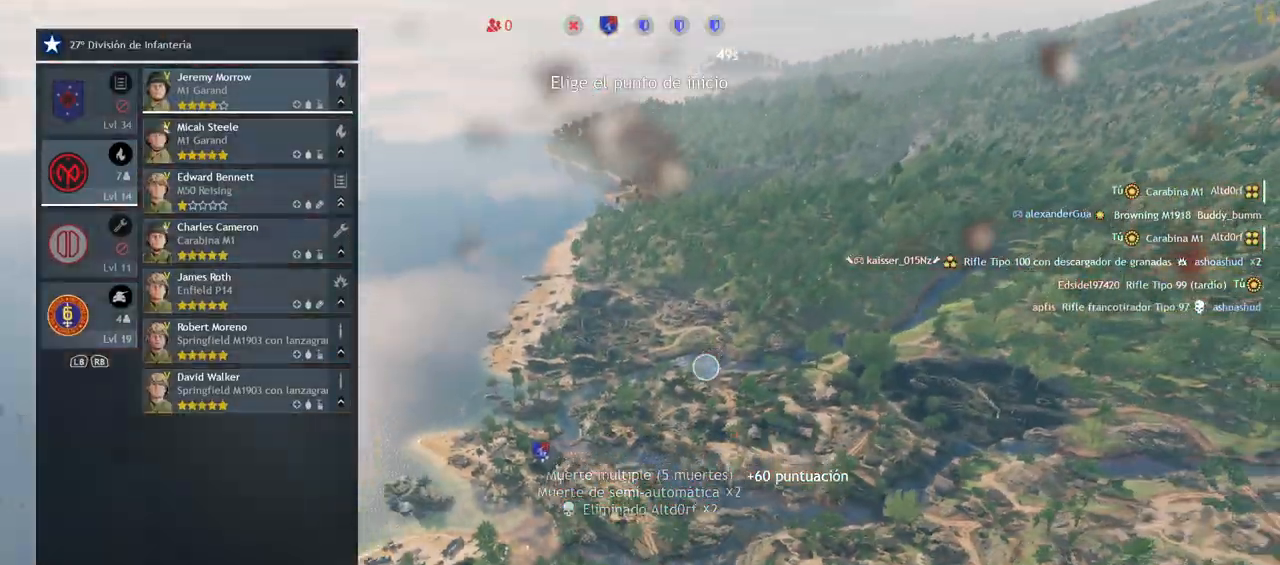
{"buttons": [], "left_stick": "center", "right_stick": "center", "events": []}
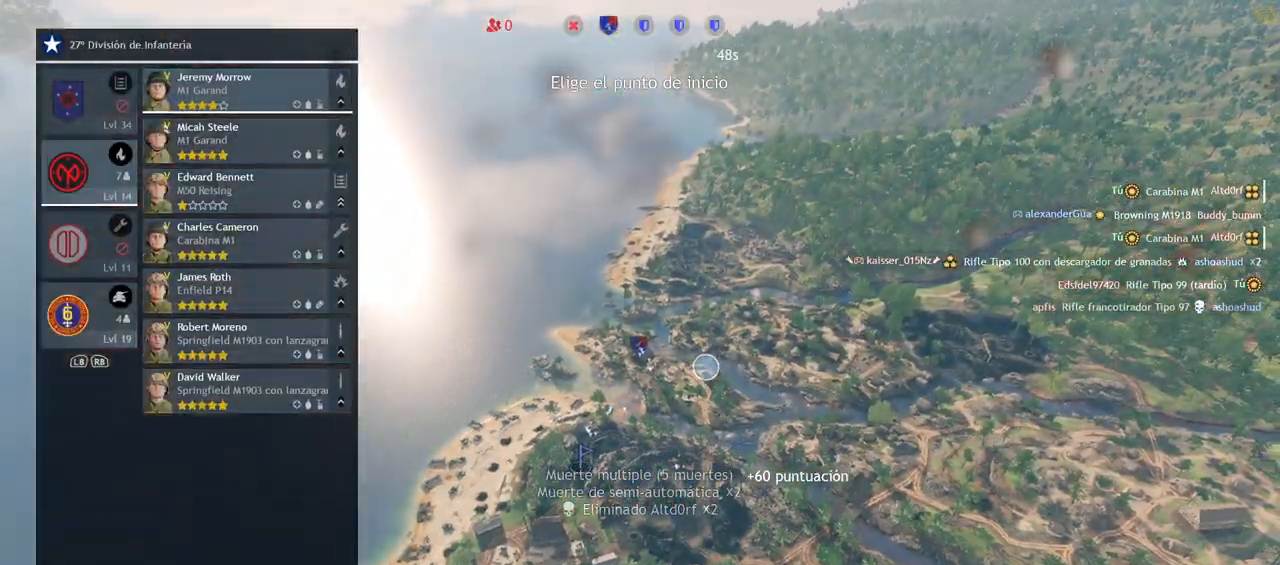
{"buttons": [], "left_stick": "center", "right_stick": "center", "events": [[33, "left_stick", "left"], [200, "left_stick", "down"], [250, "left_stick", "center"]]}
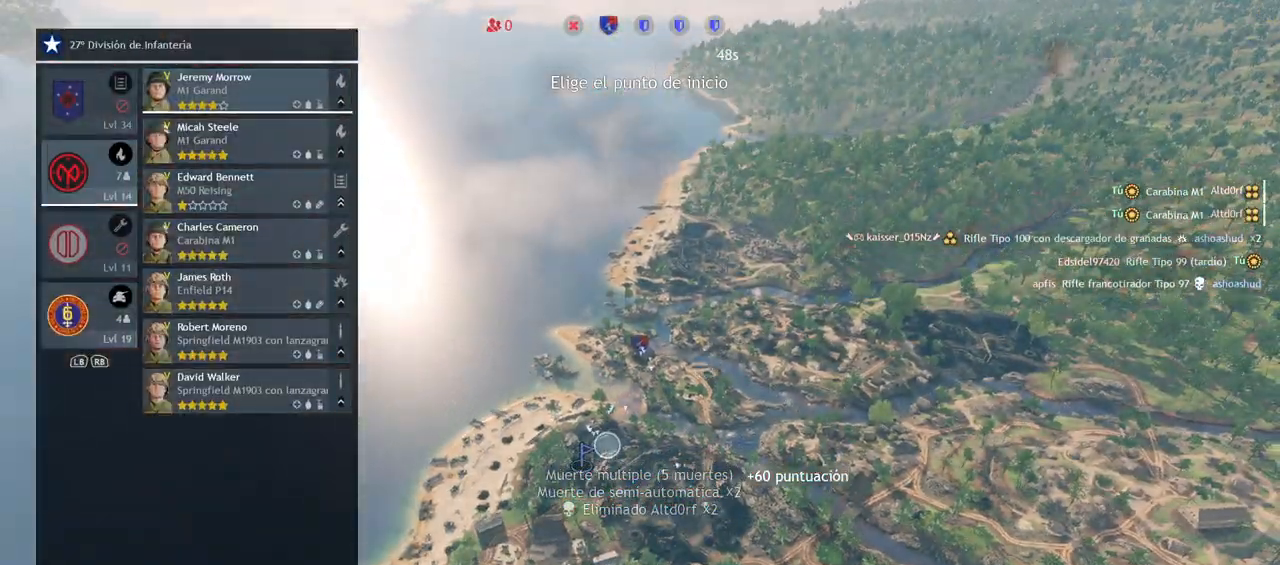
{"buttons": [], "left_stick": "center", "right_stick": "center", "events": [[33, "left_stick", "left"], [183, "left_stick", "center"], [417, "left_stick", "down"], [500, "left_stick", "center"]]}
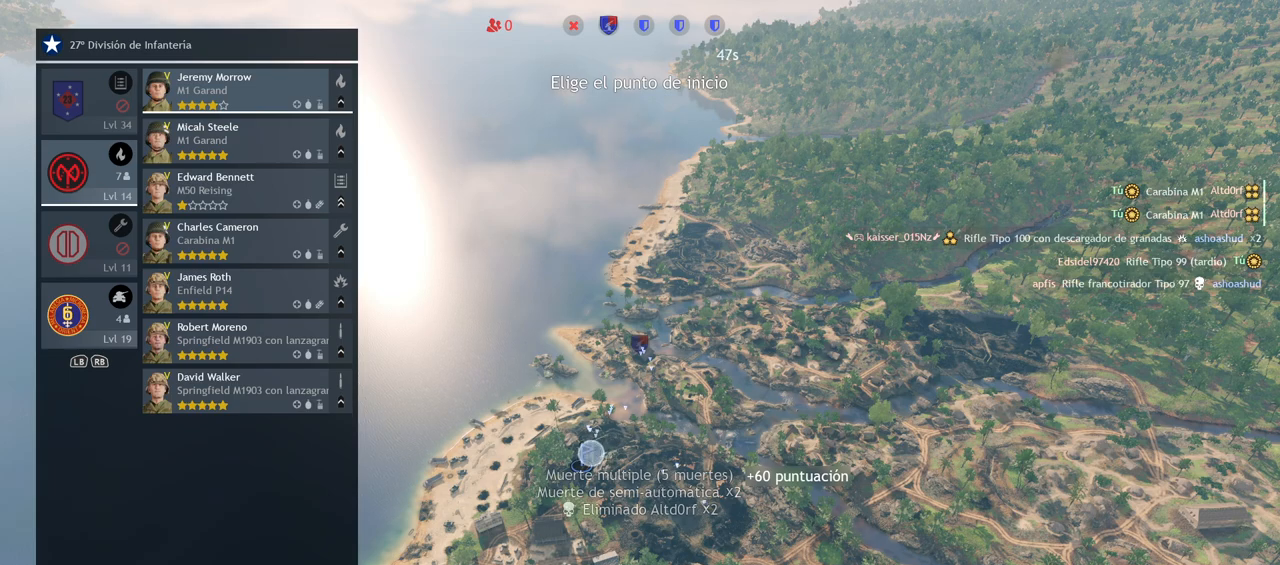
{"buttons": [], "left_stick": "center", "right_stick": "center", "events": [[100, "CROSS", "down"], [200, "CROSS", "up"], [333, "TRIANGLE", "down"], [433, "TRIANGLE", "up"]]}